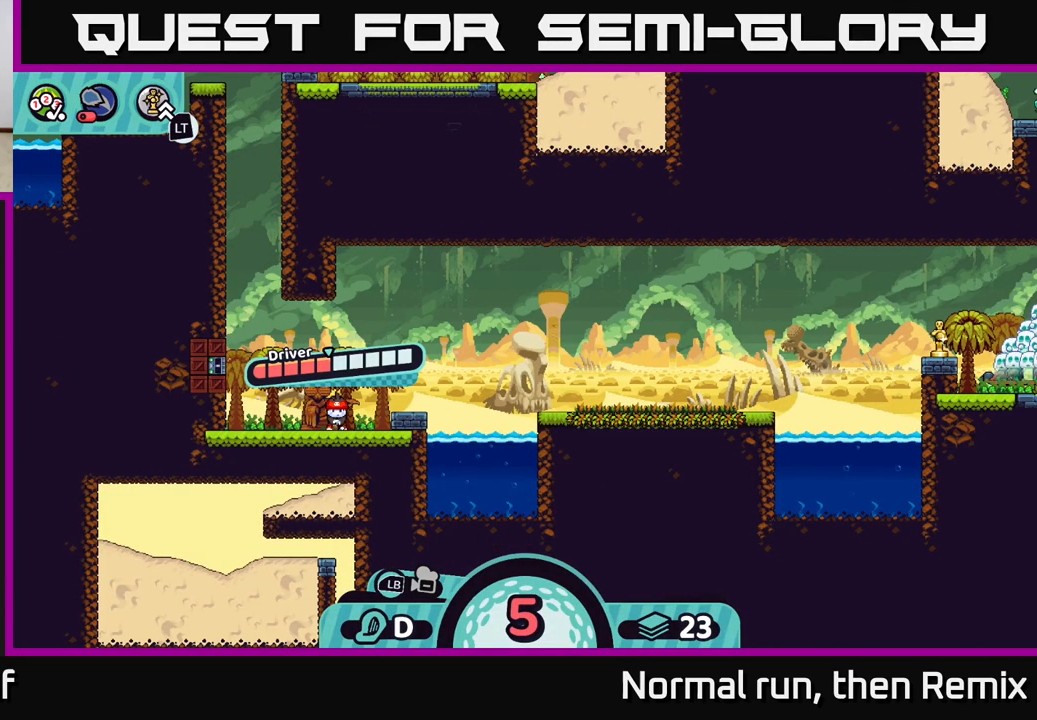
Gameplay with a controller (Xbox layout); each line is a JSON object with the inputs held at the frame after it. "events" lists button and stick changes between this image and that frame as [ms after this image, input, new state], when the widget could be followed in between.
{"buttons": ["A"], "left_stick": "center", "right_stick": "center", "events": [[433, "A", "down"]]}
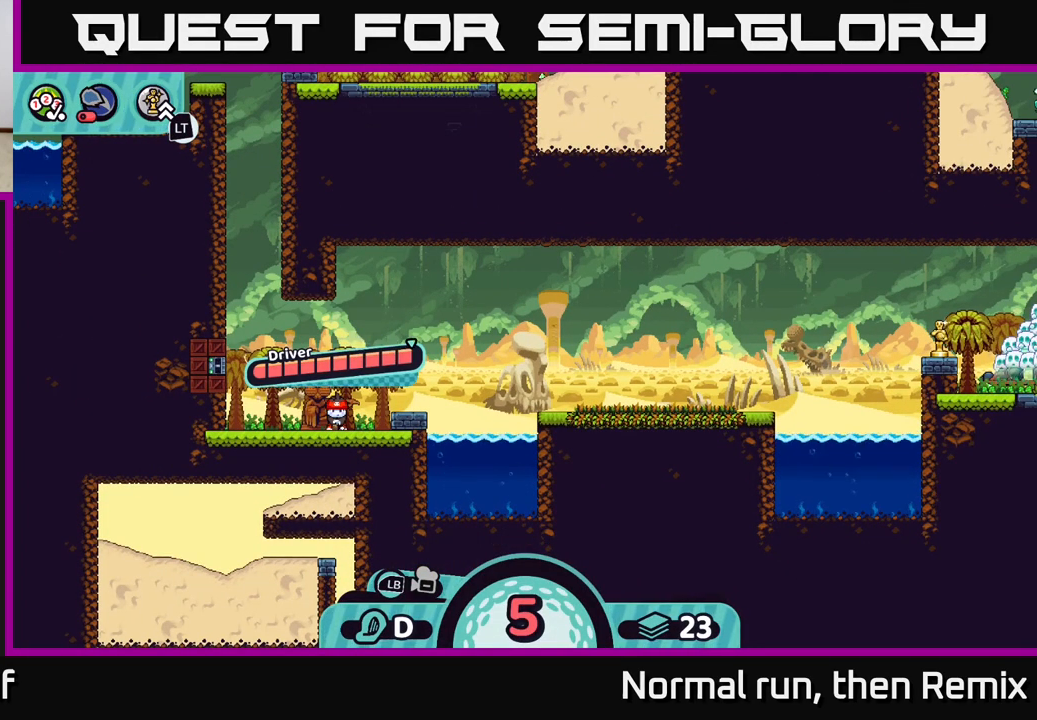
{"buttons": [], "left_stick": "center", "right_stick": "center", "events": [[250, "A", "up"]]}
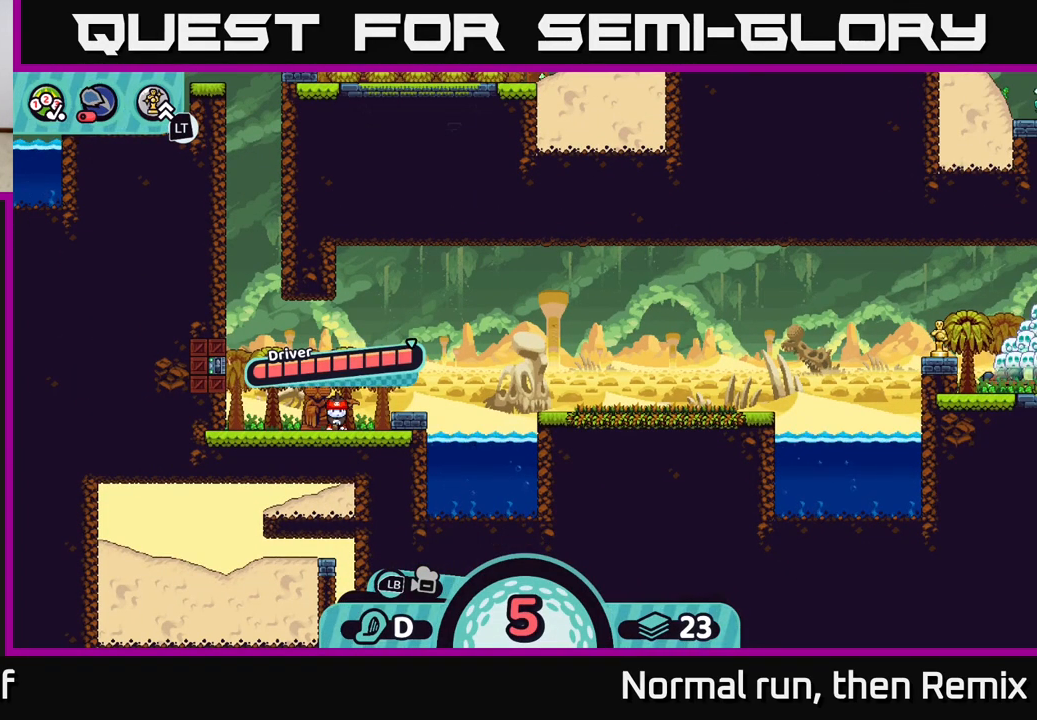
{"buttons": [], "left_stick": "center", "right_stick": "center", "events": [[67, "right_stick", "up-right"], [250, "right_stick", "center"]]}
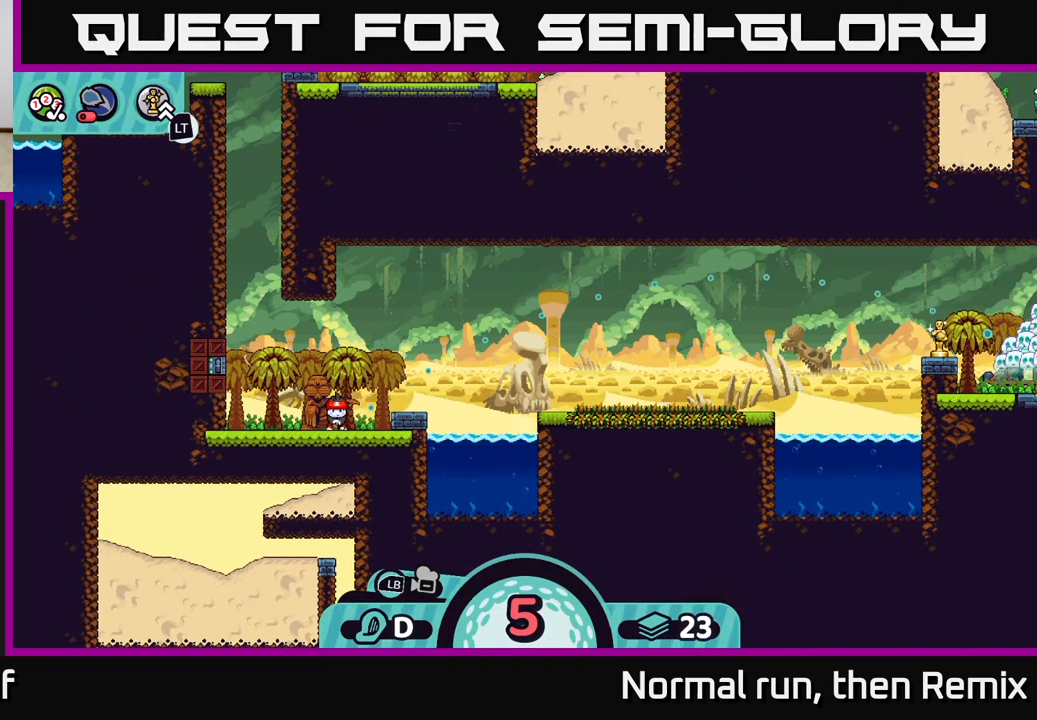
{"buttons": [], "left_stick": "center", "right_stick": "center", "events": []}
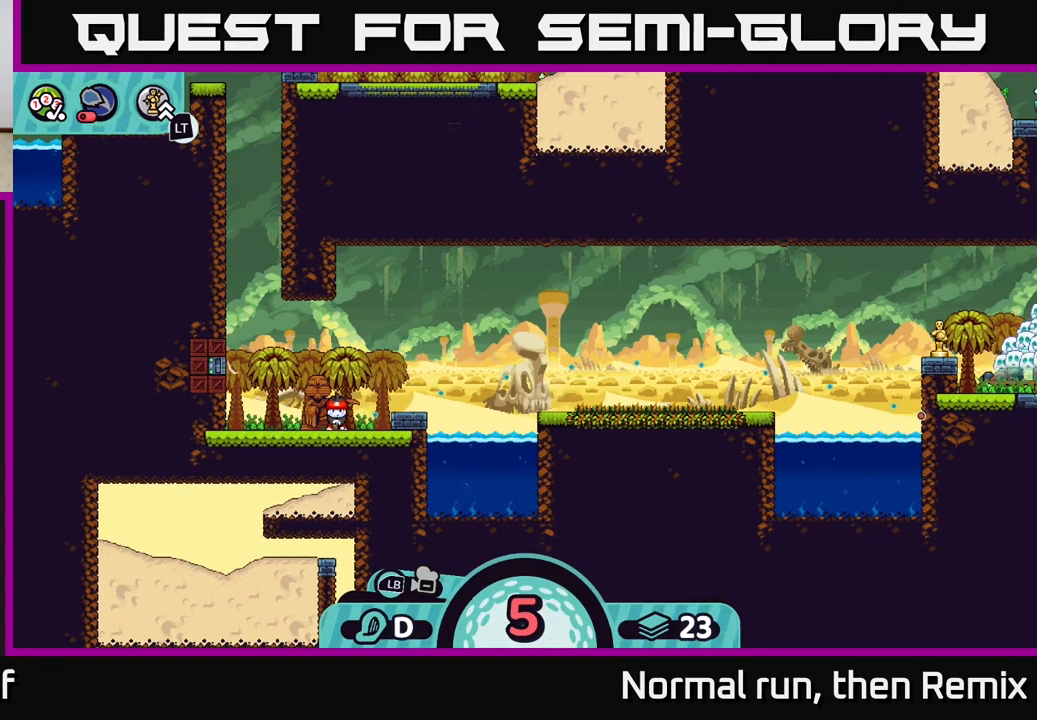
{"buttons": [], "left_stick": "center", "right_stick": "center", "events": []}
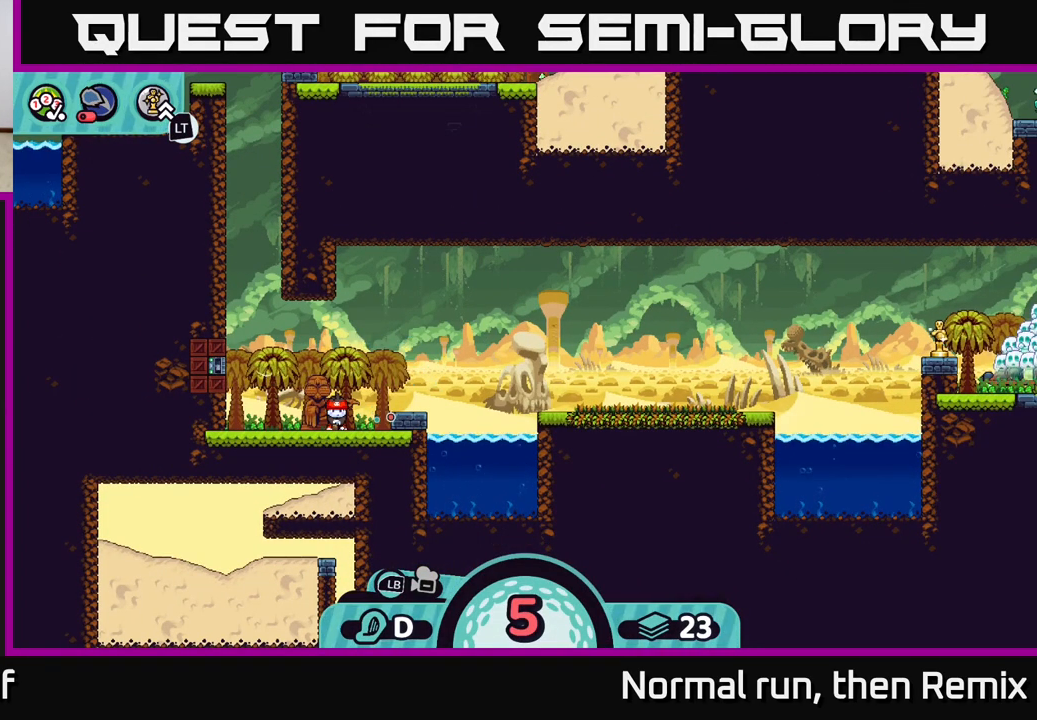
{"buttons": [], "left_stick": "center", "right_stick": "center", "events": []}
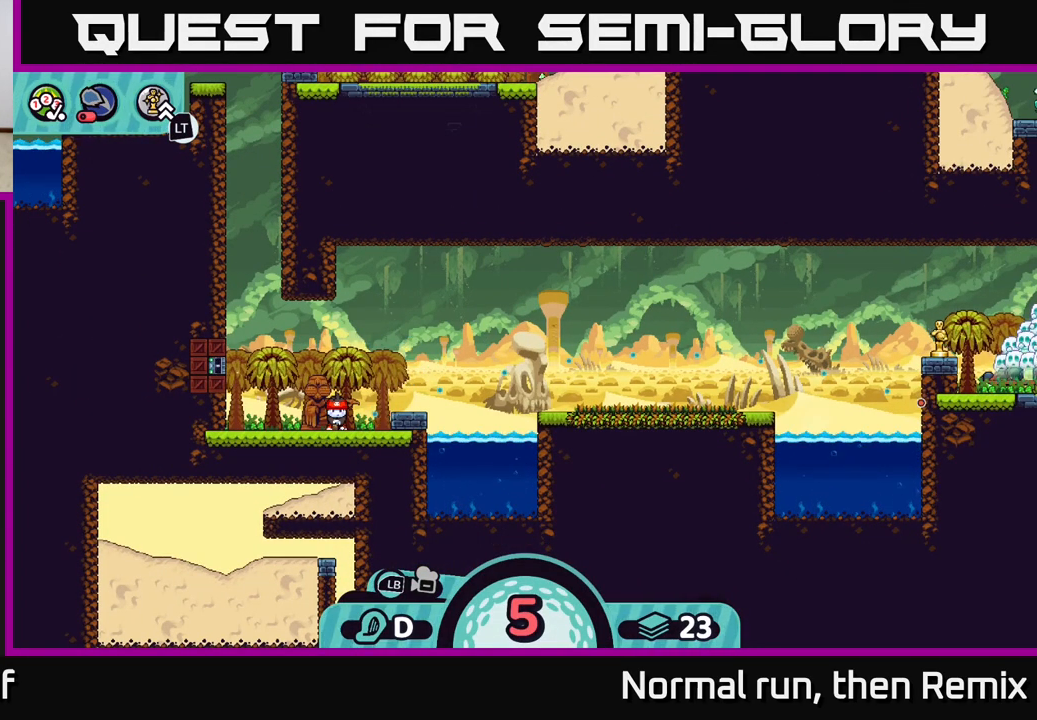
{"buttons": [], "left_stick": "center", "right_stick": "center", "events": []}
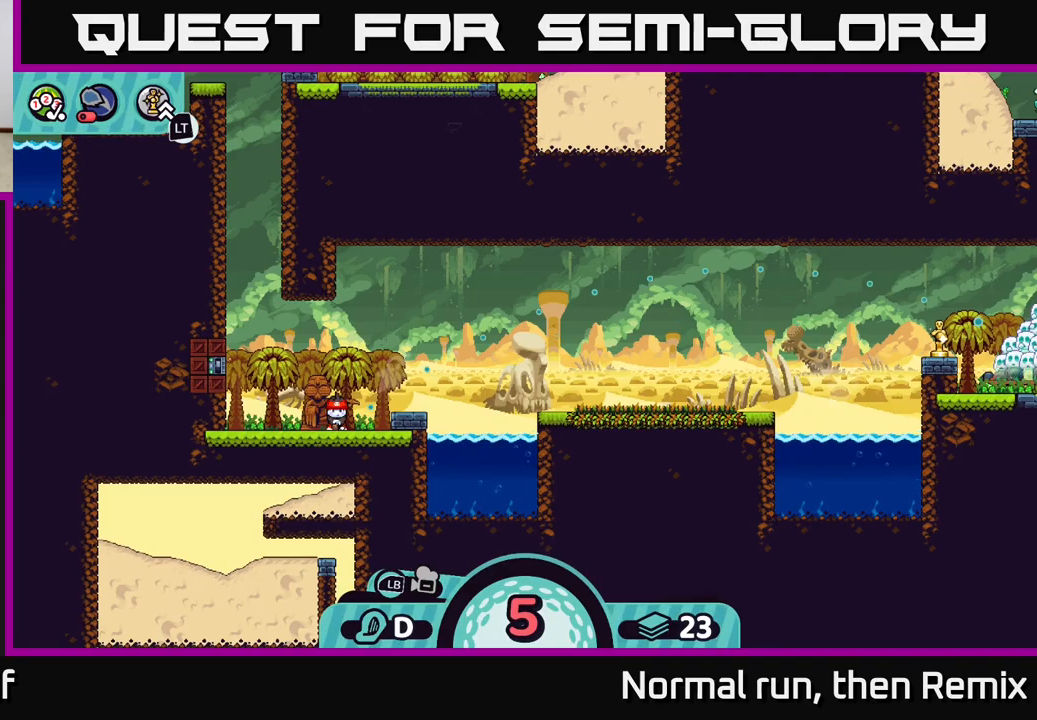
{"buttons": [], "left_stick": "center", "right_stick": "center", "events": []}
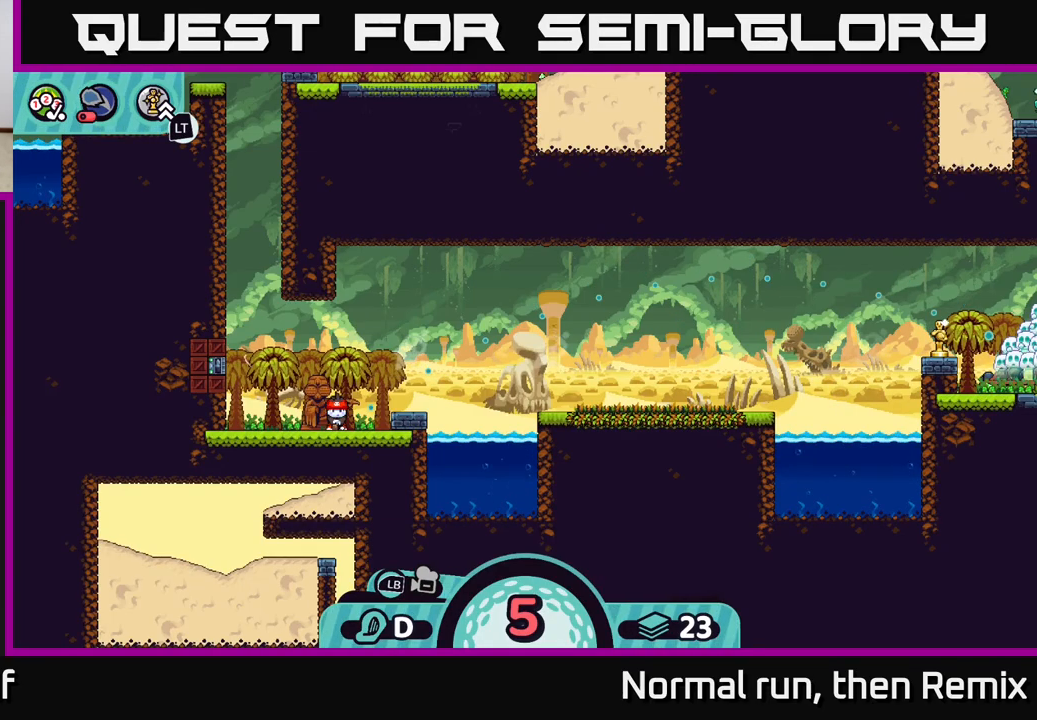
{"buttons": [], "left_stick": "center", "right_stick": "center", "events": [[150, "A", "down"], [250, "A", "up"]]}
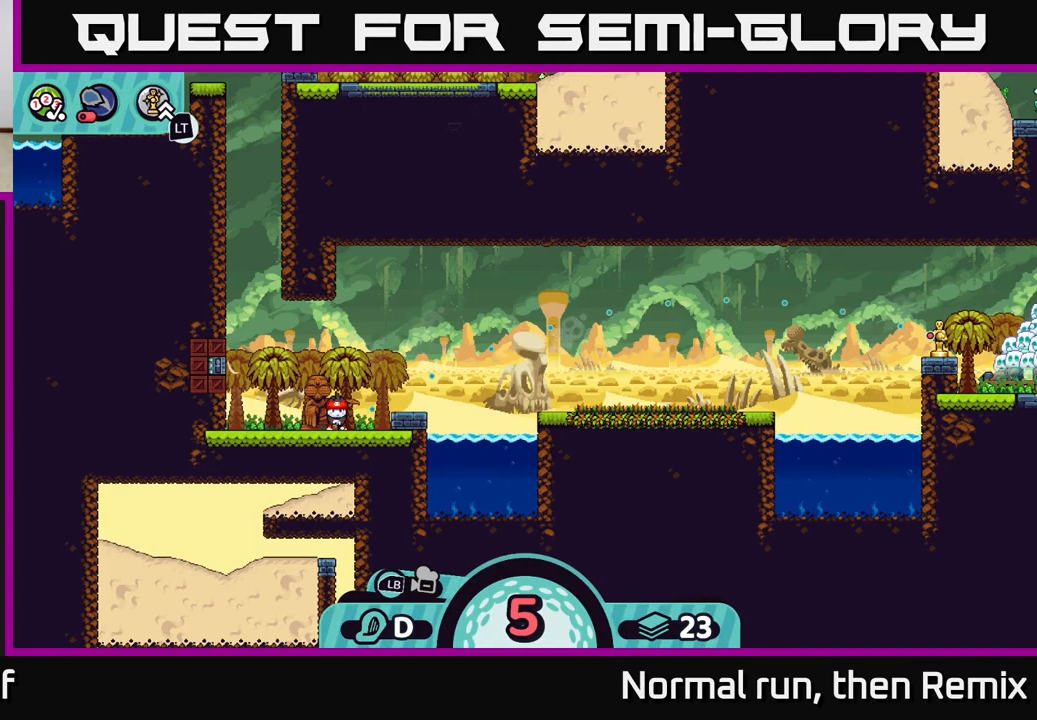
{"buttons": [], "left_stick": "center", "right_stick": "center", "events": []}
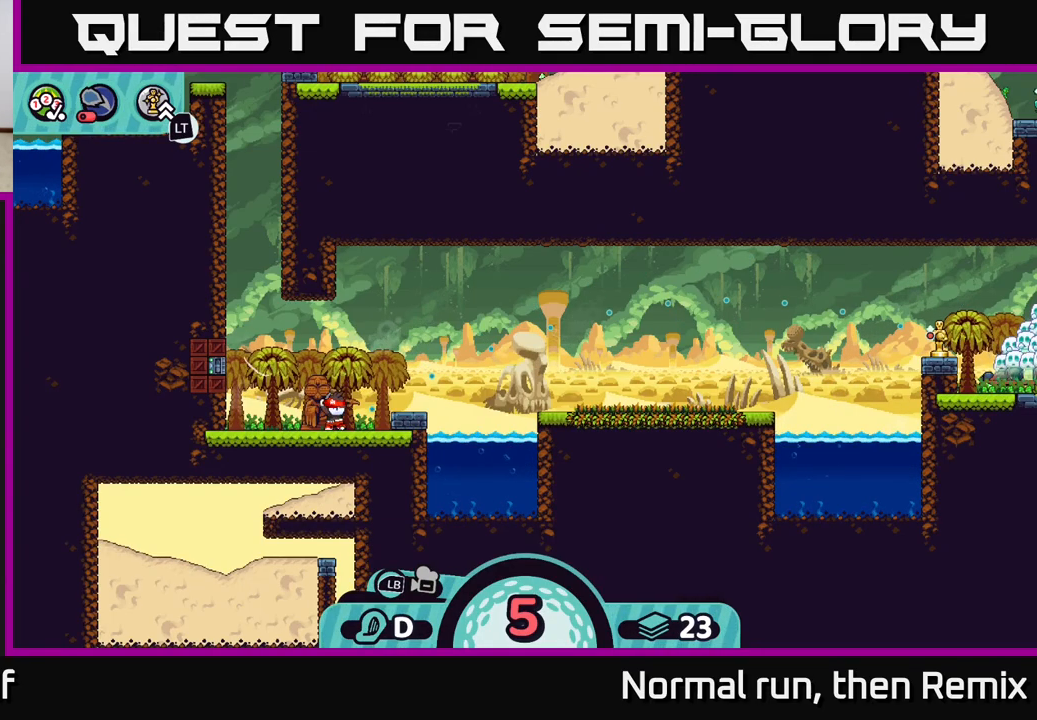
{"buttons": [], "left_stick": "center", "right_stick": "center", "events": []}
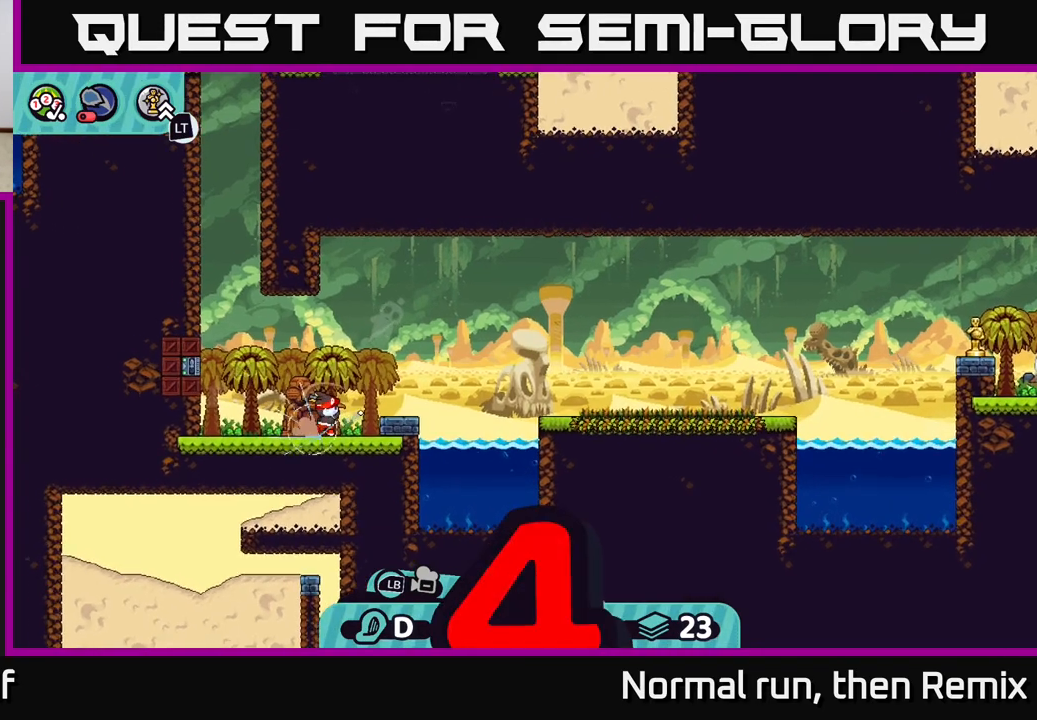
{"buttons": [], "left_stick": "center", "right_stick": "center", "events": []}
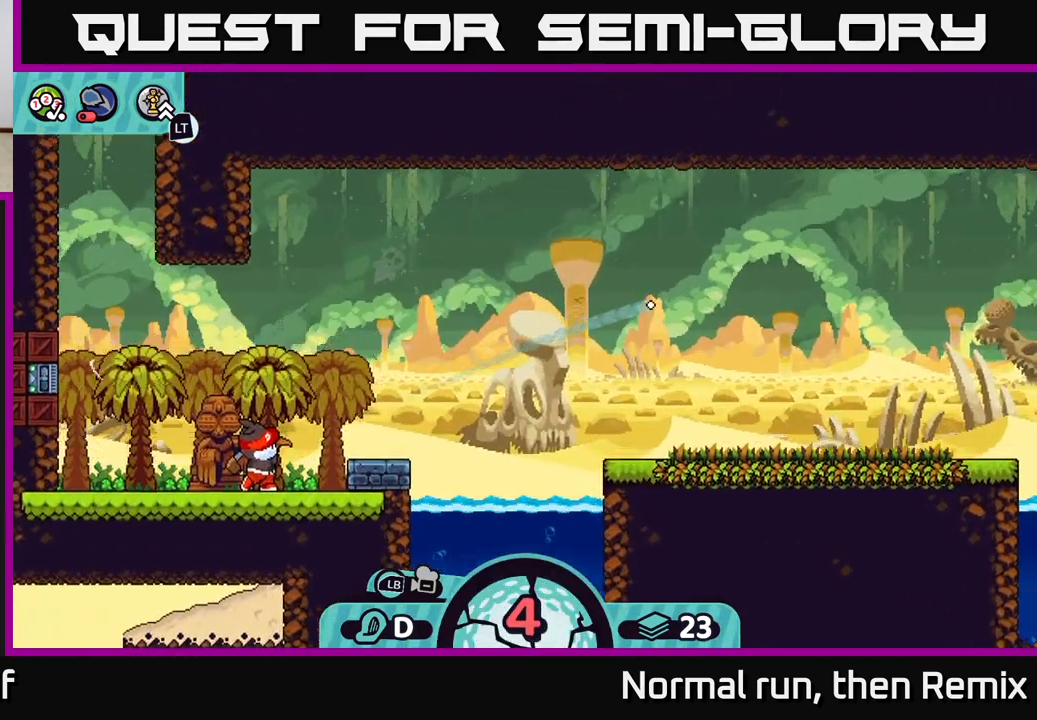
{"buttons": [], "left_stick": "center", "right_stick": "right", "events": [[83, "right_stick", "right"]]}
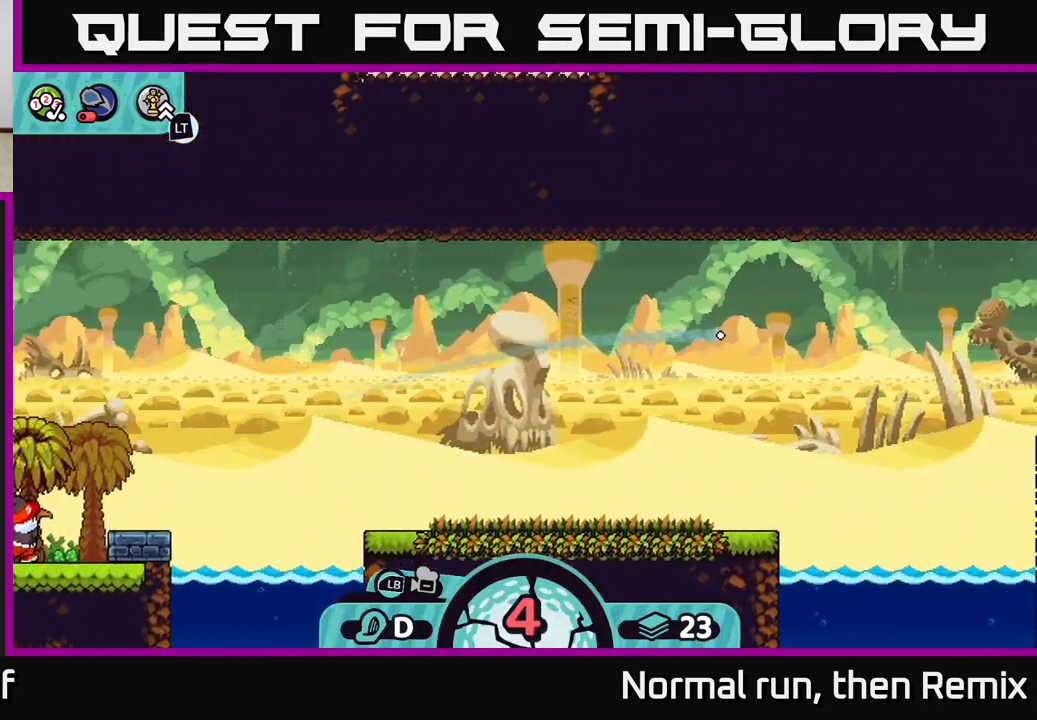
{"buttons": [], "left_stick": "center", "right_stick": "center", "events": [[133, "right_stick", "center"]]}
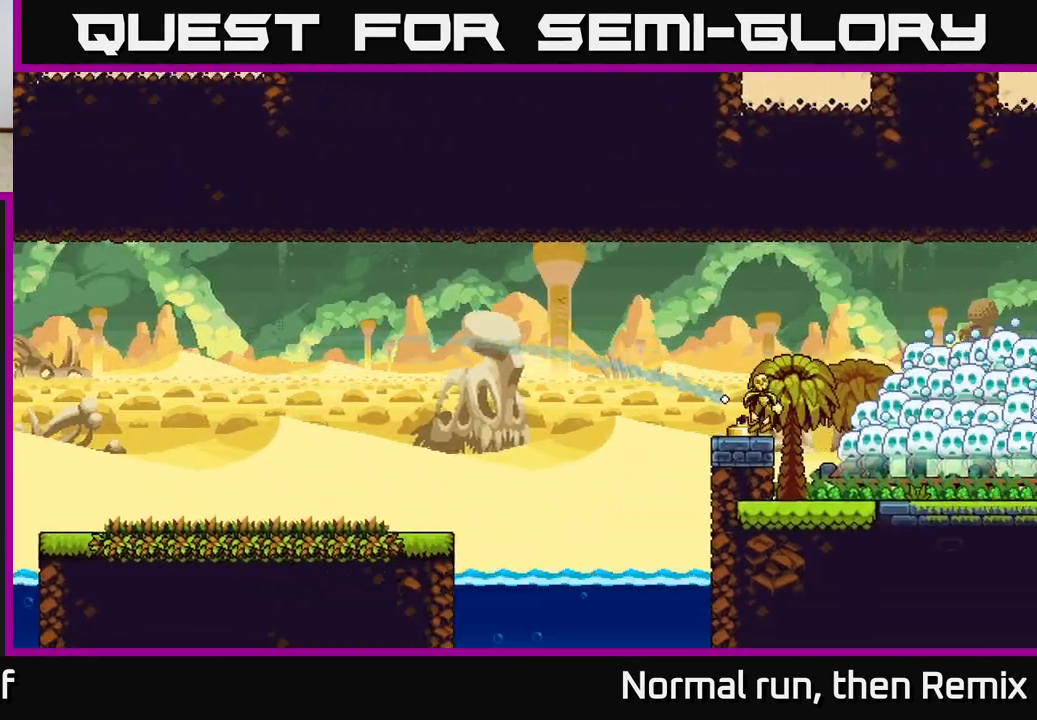
{"buttons": [], "left_stick": "center", "right_stick": "center", "events": []}
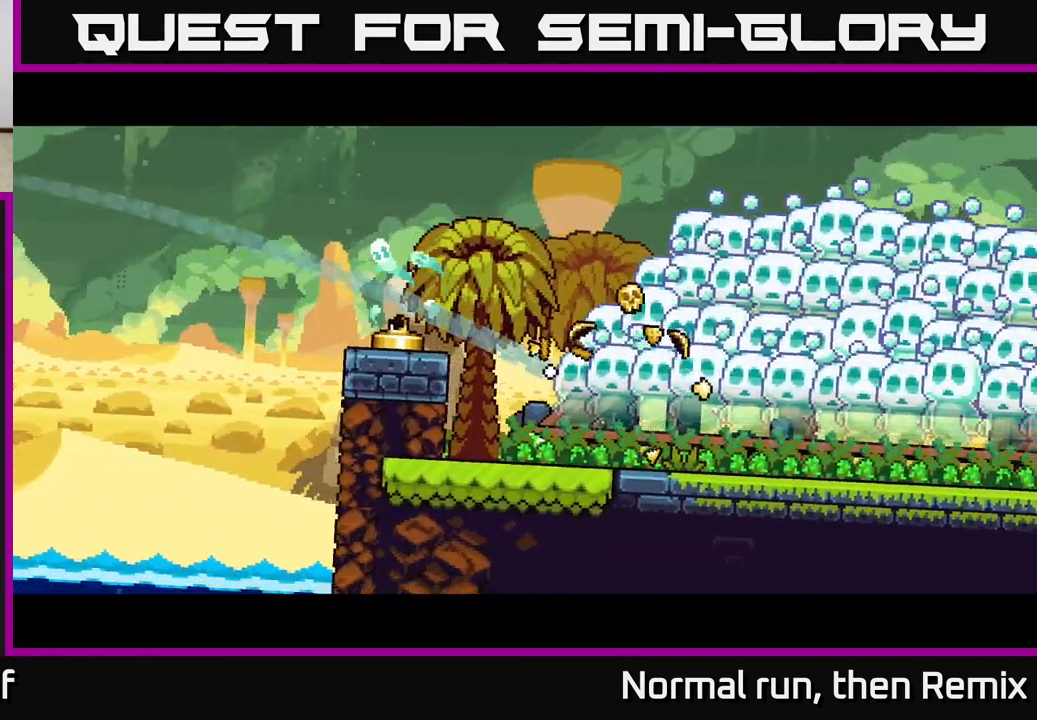
{"buttons": [], "left_stick": "center", "right_stick": "center", "events": []}
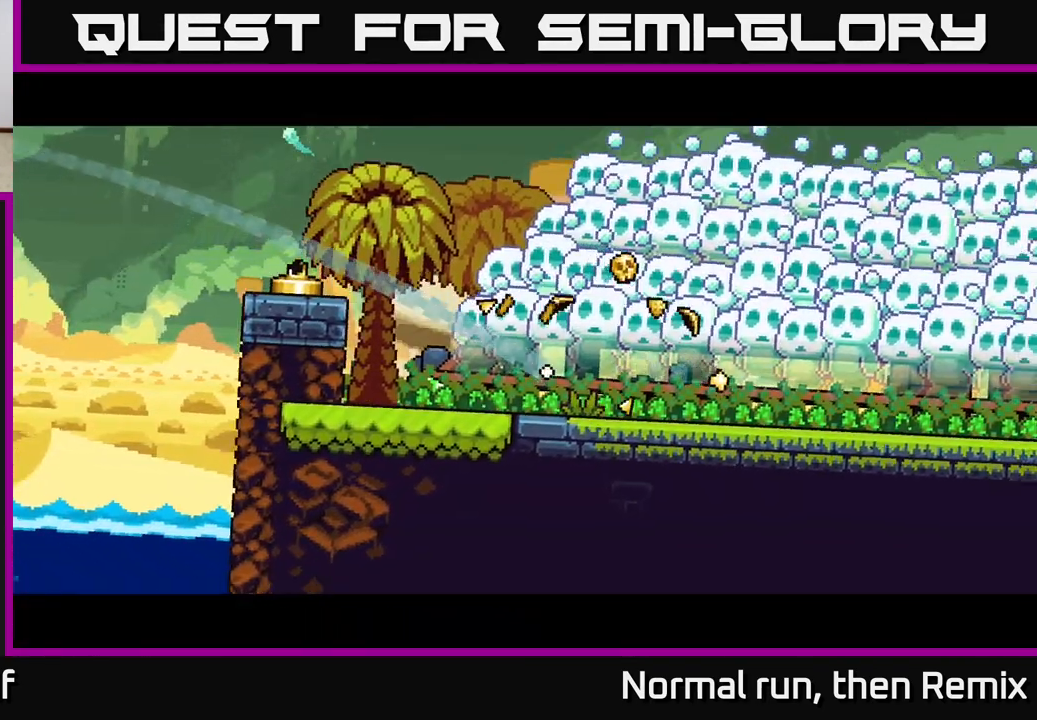
{"buttons": [], "left_stick": "center", "right_stick": "center", "events": []}
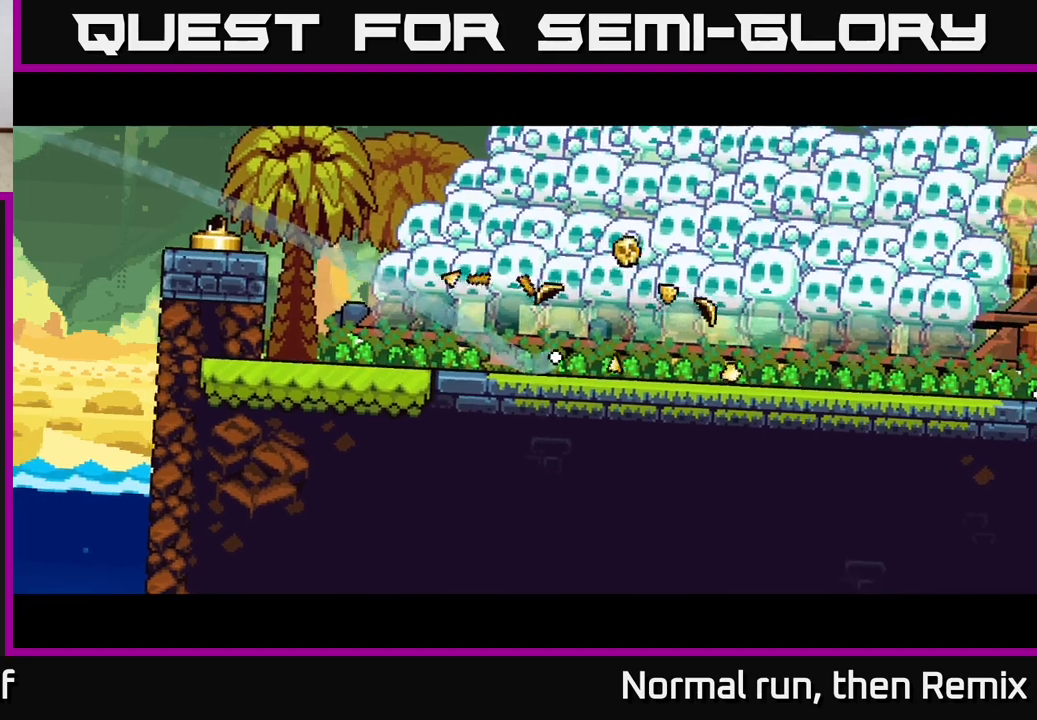
{"buttons": [], "left_stick": "center", "right_stick": "center", "events": []}
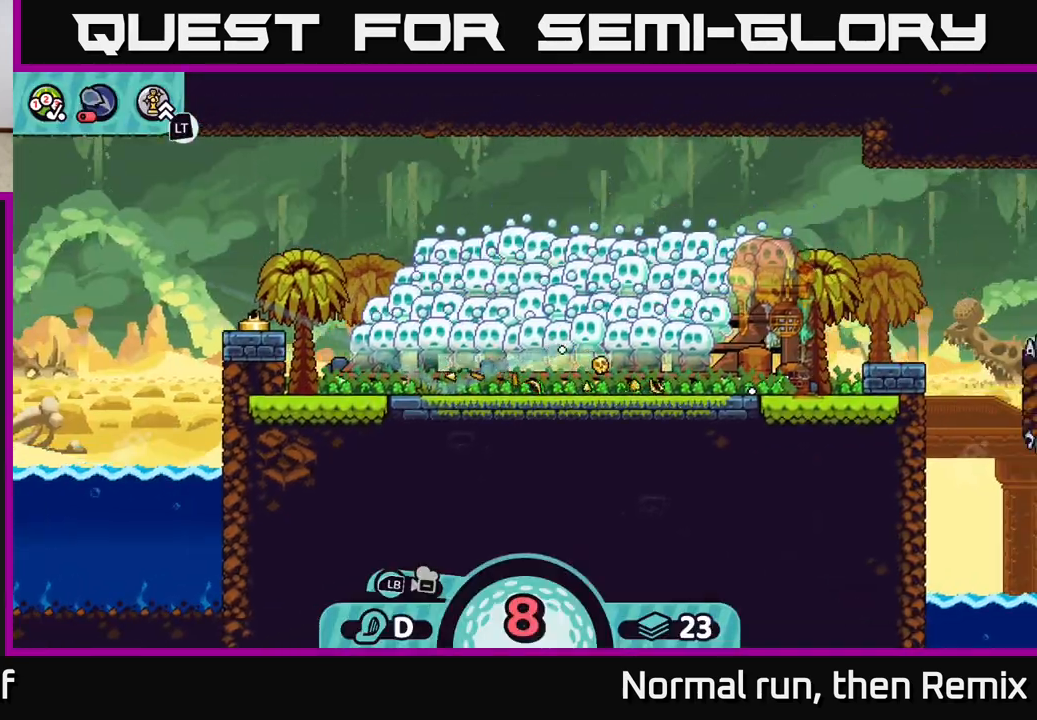
{"buttons": [], "left_stick": "left", "right_stick": "center", "events": [[217, "left_stick", "left"], [233, "A", "down"], [317, "A", "up"], [433, "A", "down"], [500, "A", "up"]]}
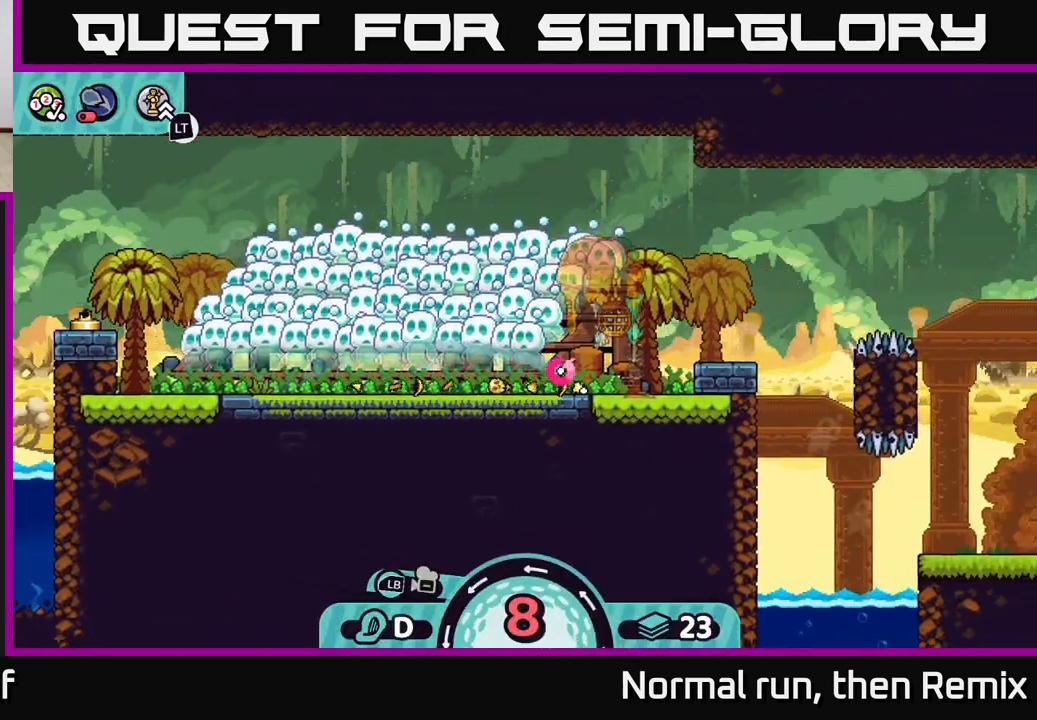
{"buttons": [], "left_stick": "left", "right_stick": "center", "events": [[100, "A", "down"], [150, "A", "up"], [267, "A", "down"], [333, "A", "up"], [417, "A", "down"], [483, "A", "up"]]}
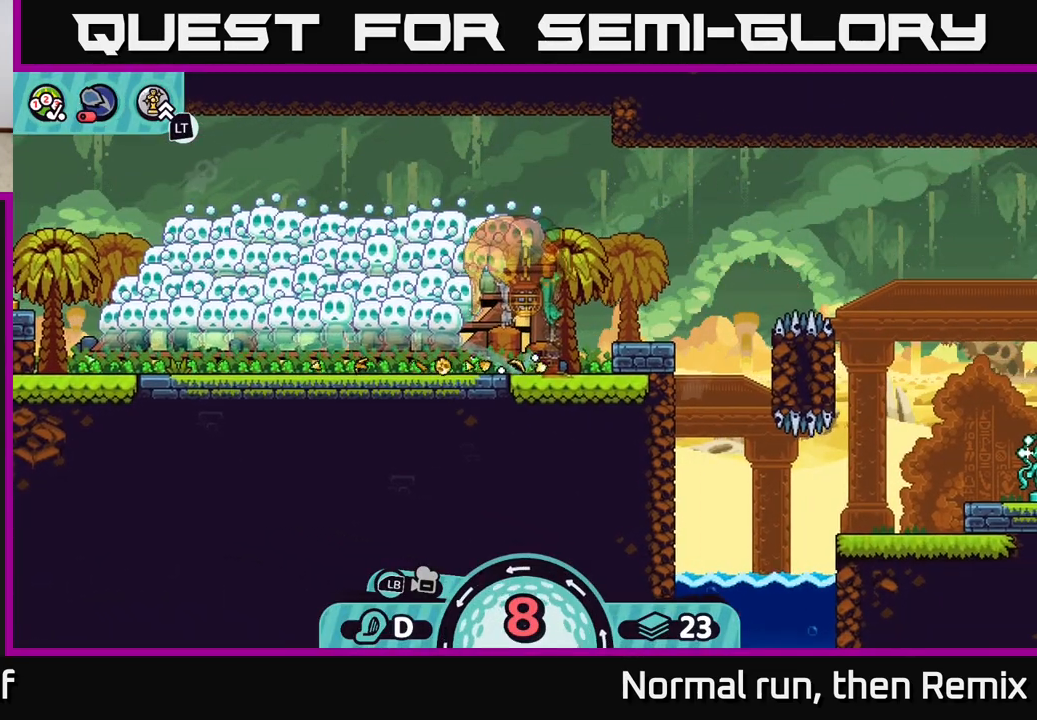
{"buttons": [], "left_stick": "left", "right_stick": "center", "events": [[67, "A", "down"], [150, "A", "up"], [217, "A", "down"], [317, "A", "up"], [400, "A", "down"], [500, "A", "up"]]}
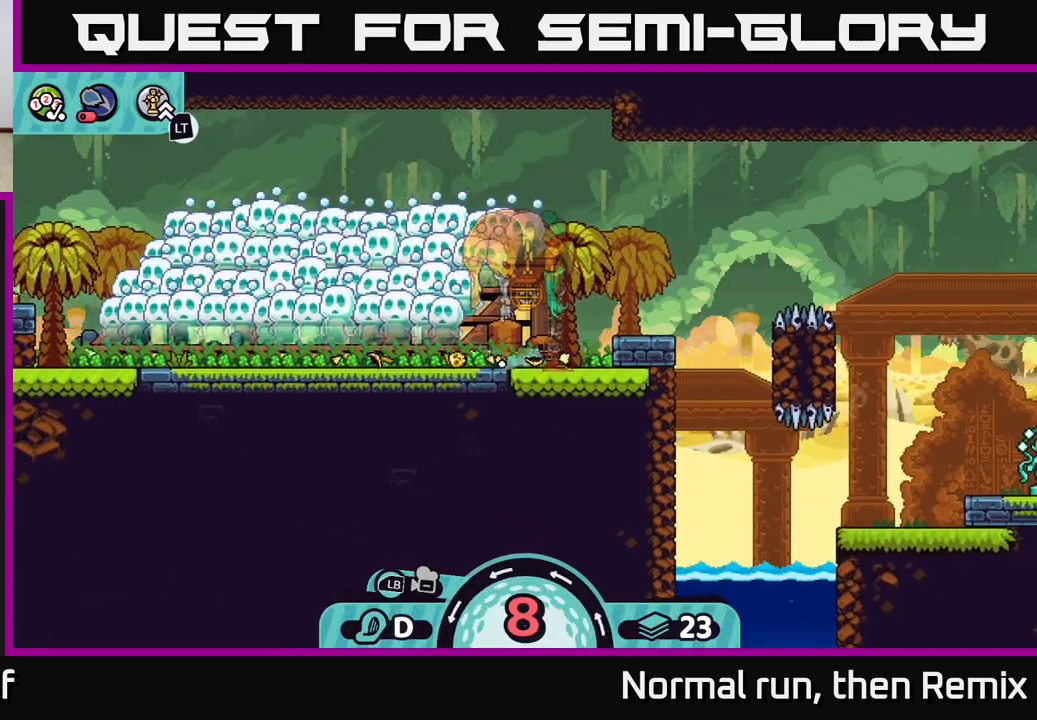
{"buttons": [], "left_stick": "right", "right_stick": "center", "events": [[167, "left_stick", "right"], [183, "A", "down"], [250, "A", "up"], [350, "A", "down"], [433, "A", "up"]]}
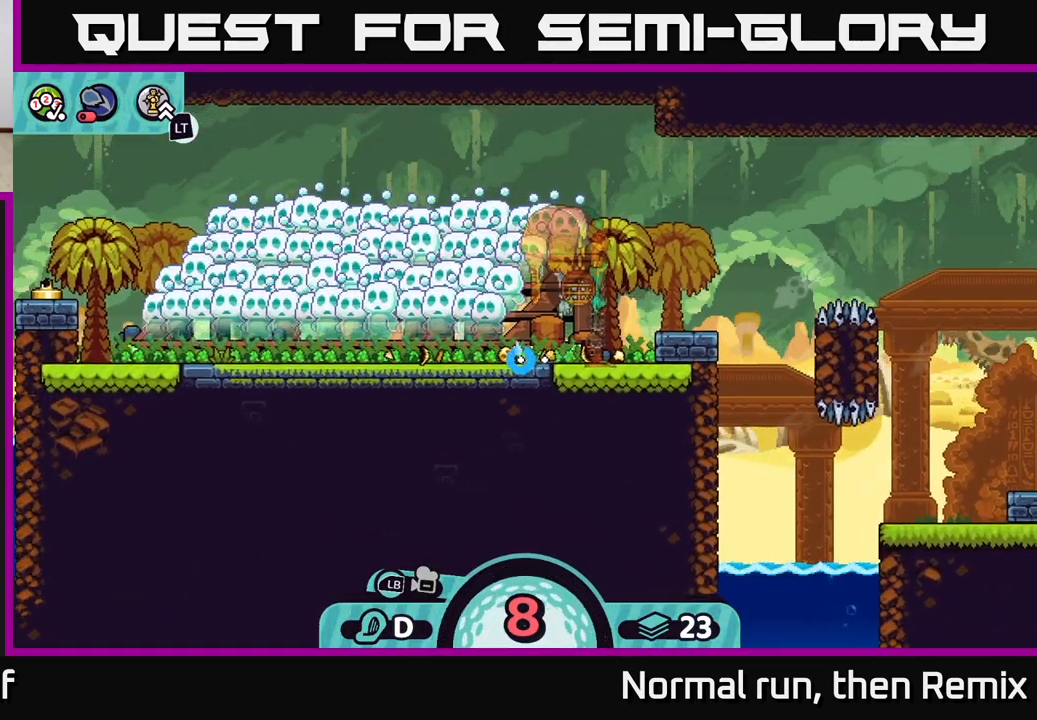
{"buttons": [], "left_stick": "center", "right_stick": "center", "events": [[183, "left_stick", "center"]]}
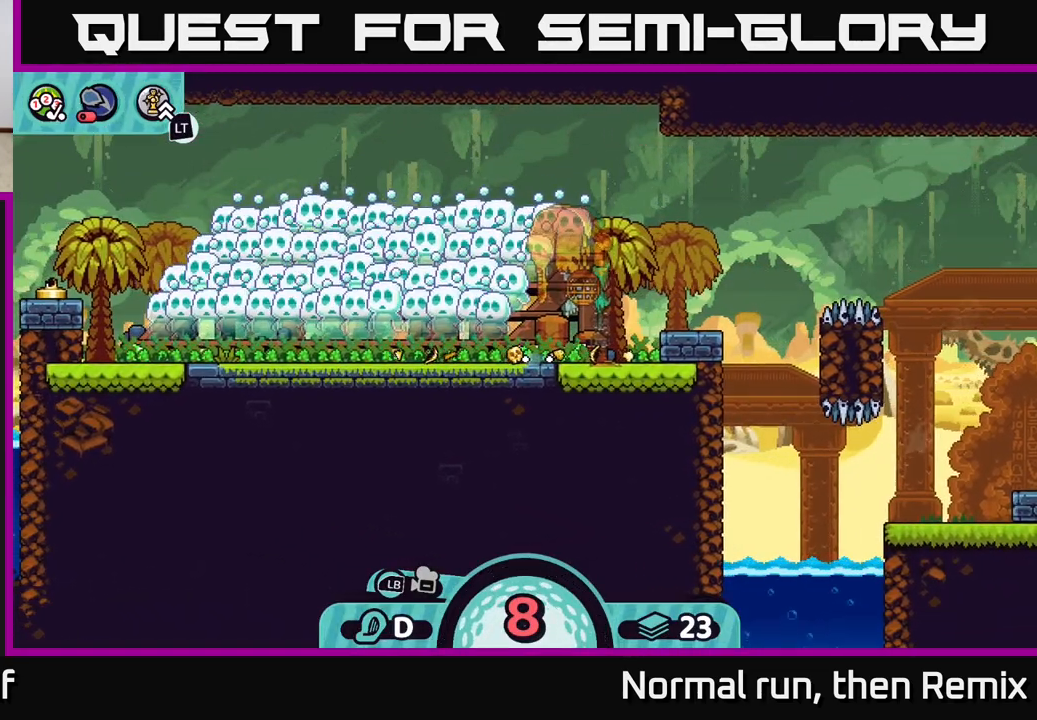
{"buttons": [], "left_stick": "center", "right_stick": "center", "events": []}
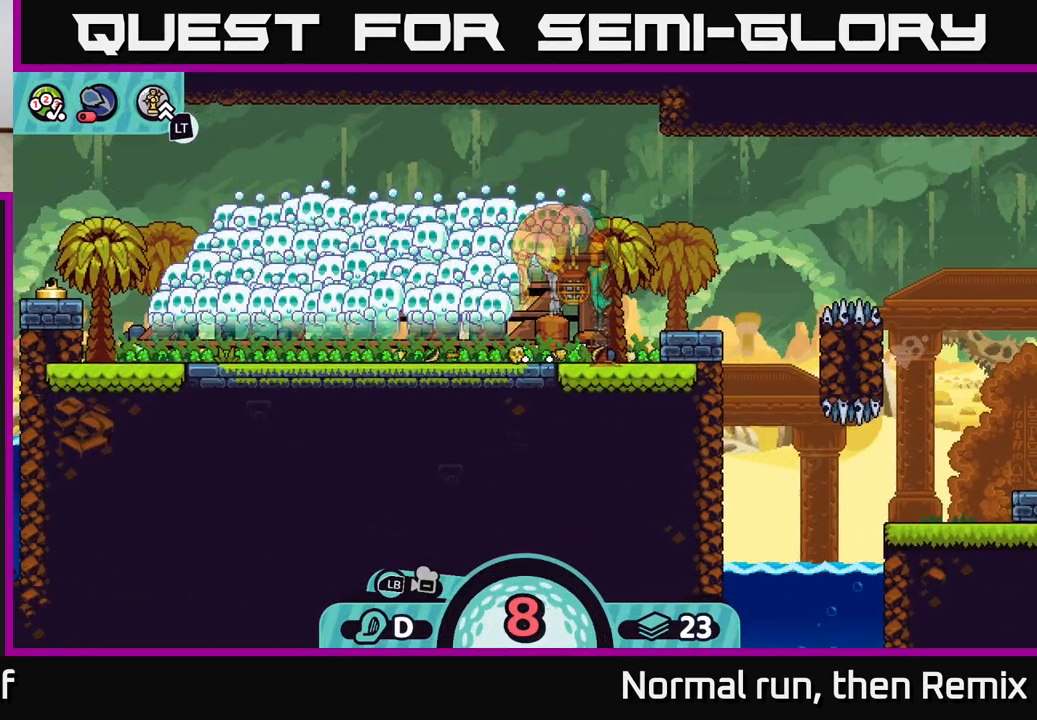
{"buttons": [], "left_stick": "center", "right_stick": "center", "events": []}
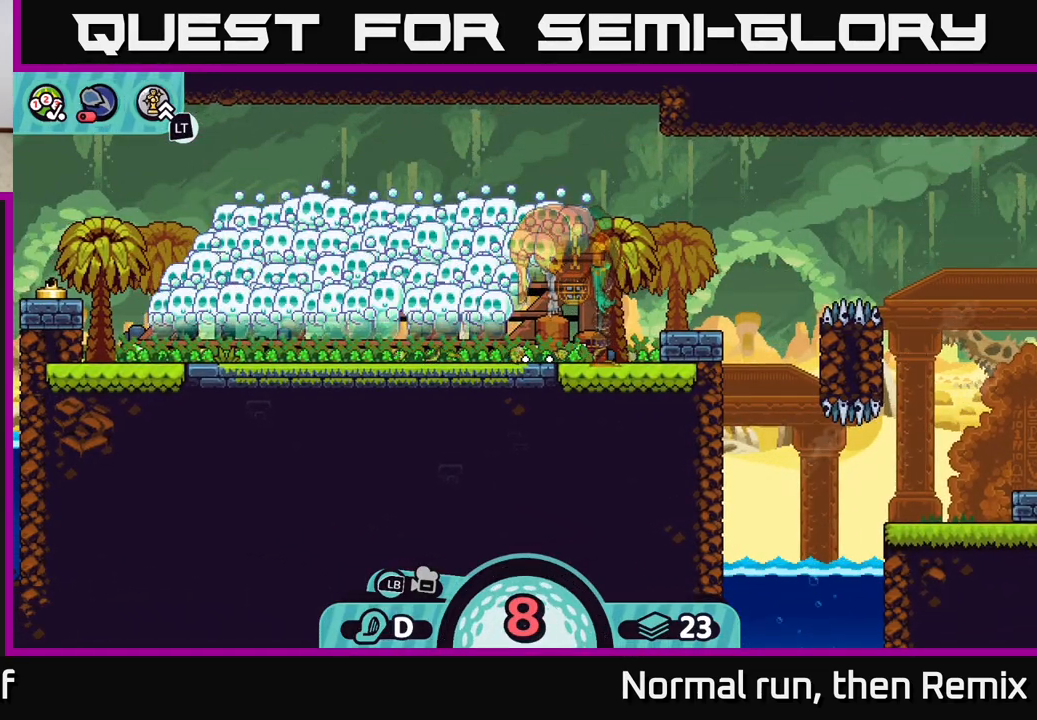
{"buttons": [], "left_stick": "center", "right_stick": "center", "events": []}
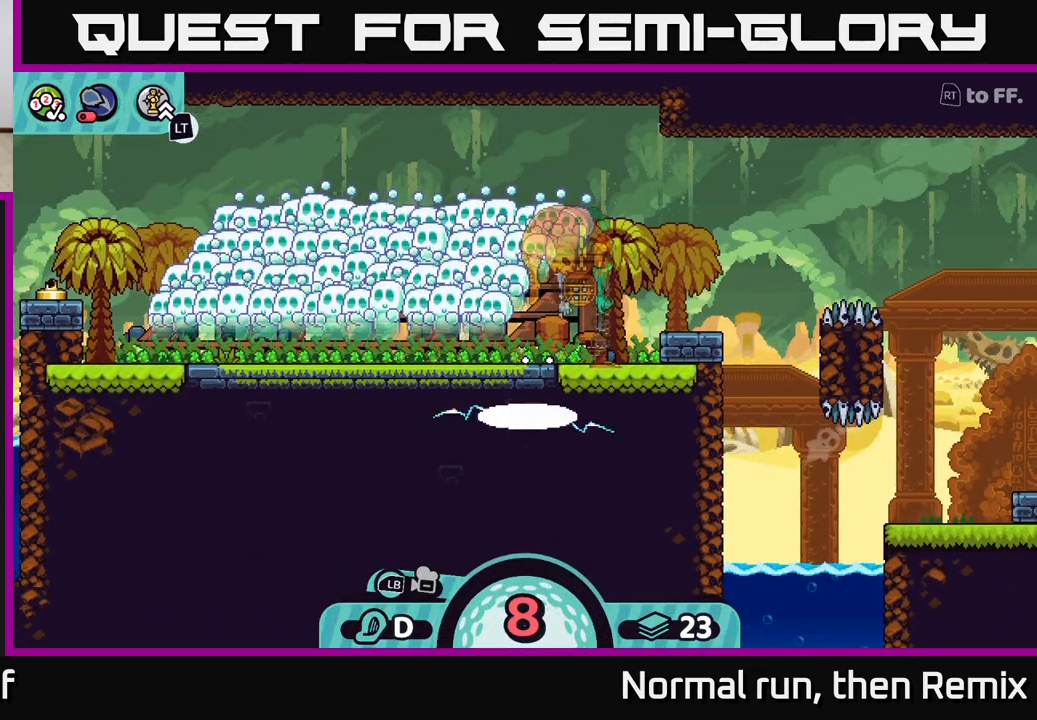
{"buttons": [], "left_stick": "center", "right_stick": "center", "events": []}
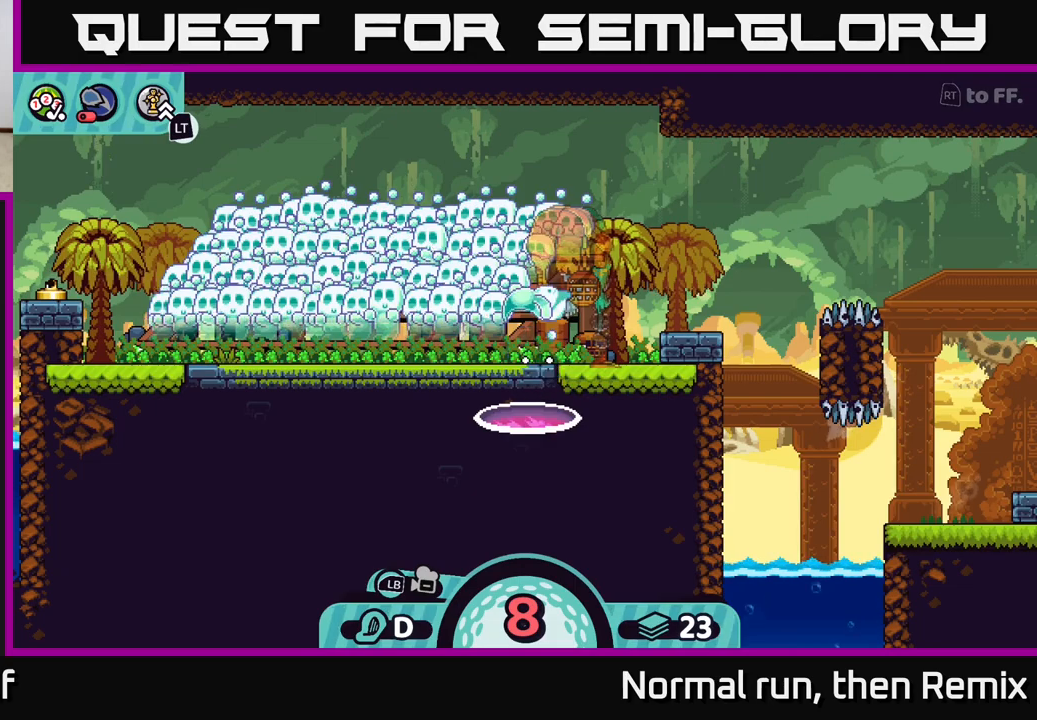
{"buttons": ["L2"], "left_stick": "center", "right_stick": "center", "events": [[150, "L2", "down"]]}